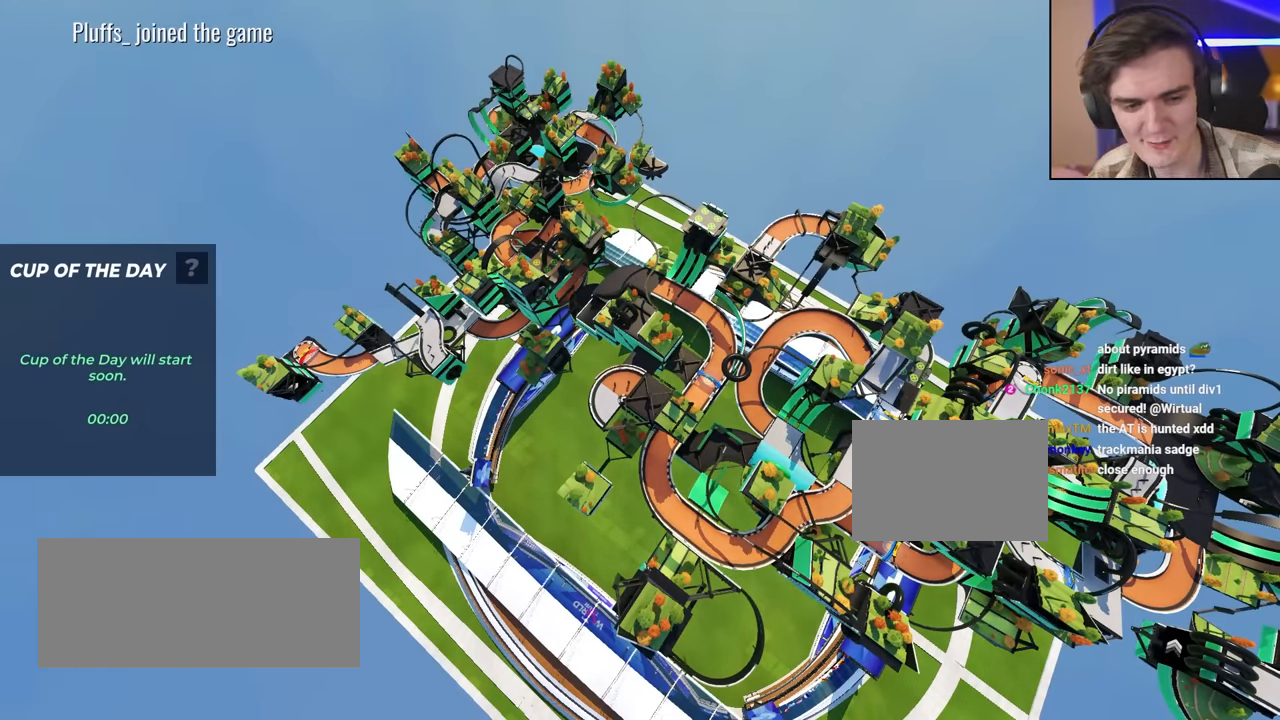
Gameplay with keyboard; each line is a JSON object with the keys held at the frame after it. "events" lists presses ("down") and releases ("up") of "brake", "down", "left", "right" and "up" between this image and that frame as [ms after this image, input, new state], when the widget could be followed in between. No other keys are recorded. Mouse input is not recorded. Key names are as the overlay labels them; some are game actions (e.g. jump) rather than physical keys.
{"keys": ["up"], "events": [[317, "up", "down"]]}
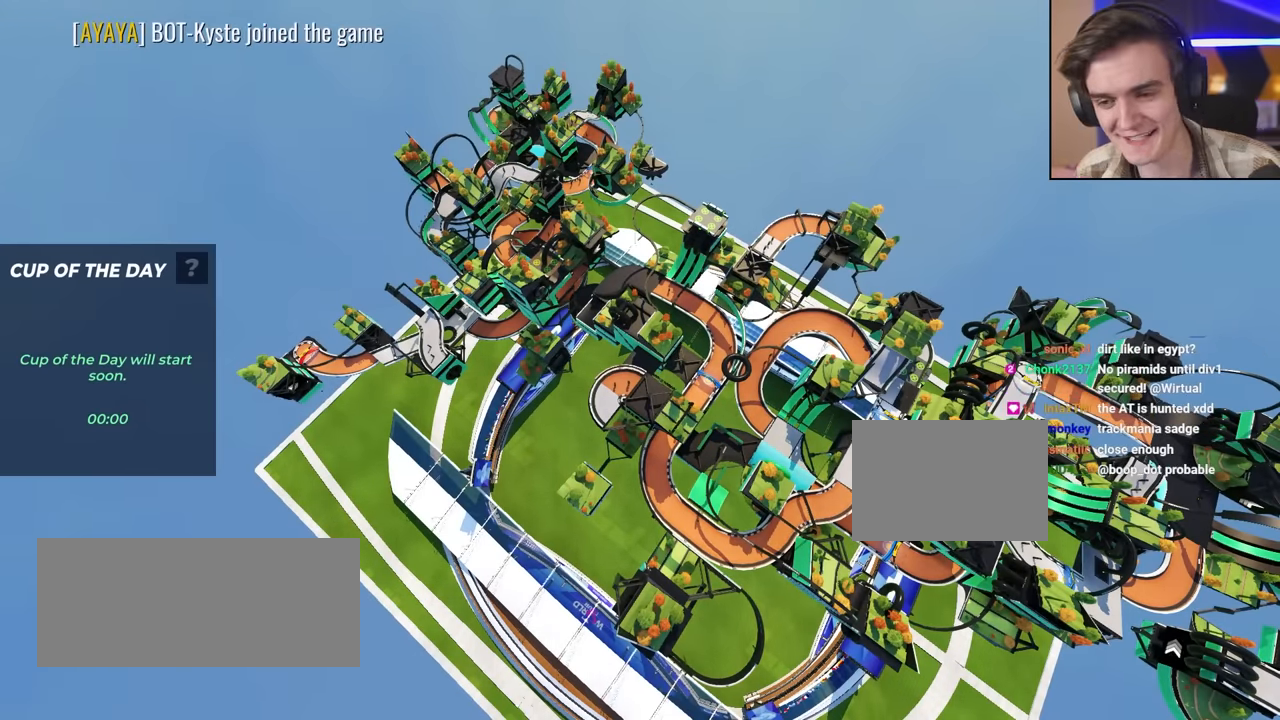
{"keys": ["up"], "events": []}
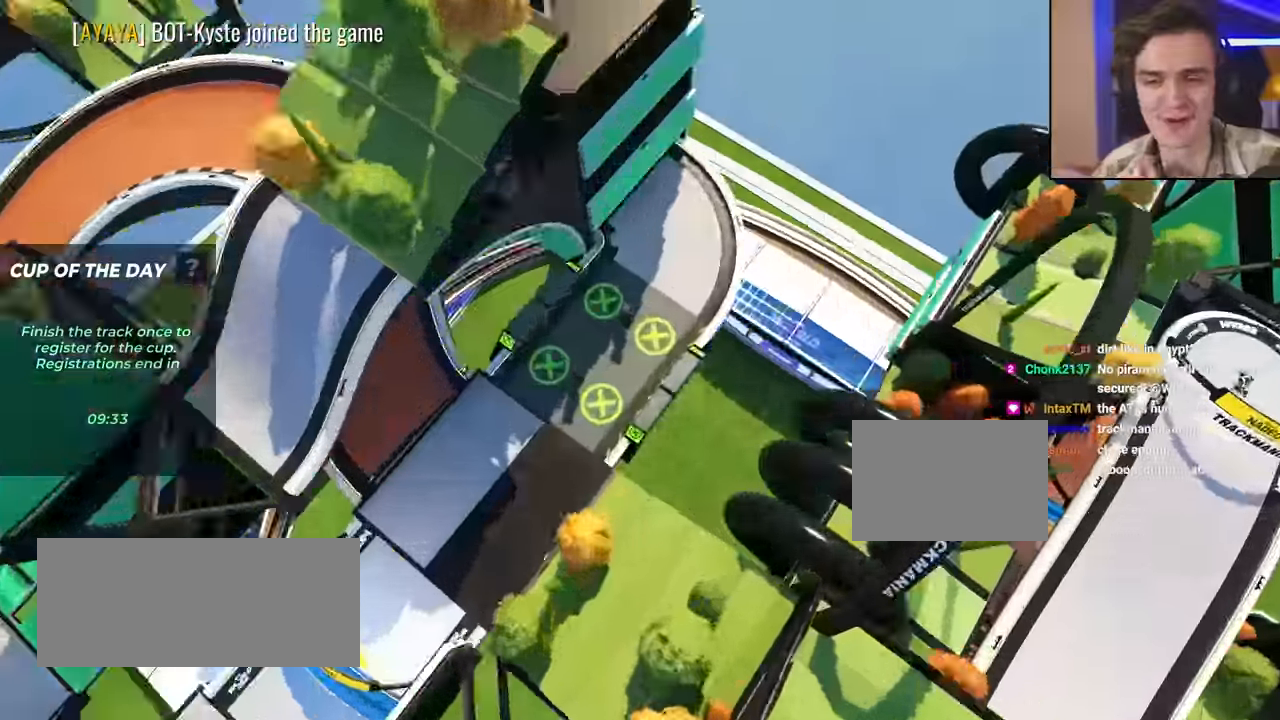
{"keys": ["up"], "events": [[267, "up", "up"], [350, "up", "down"]]}
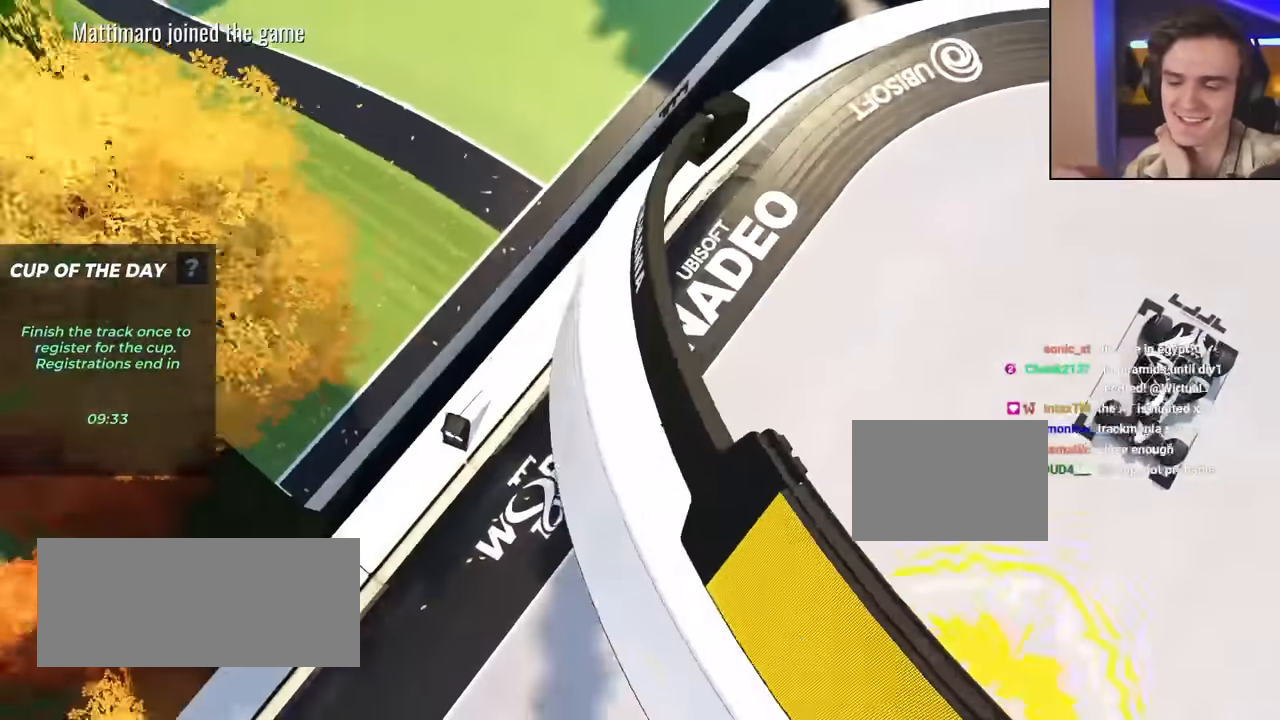
{"keys": [], "events": [[467, "up", "up"]]}